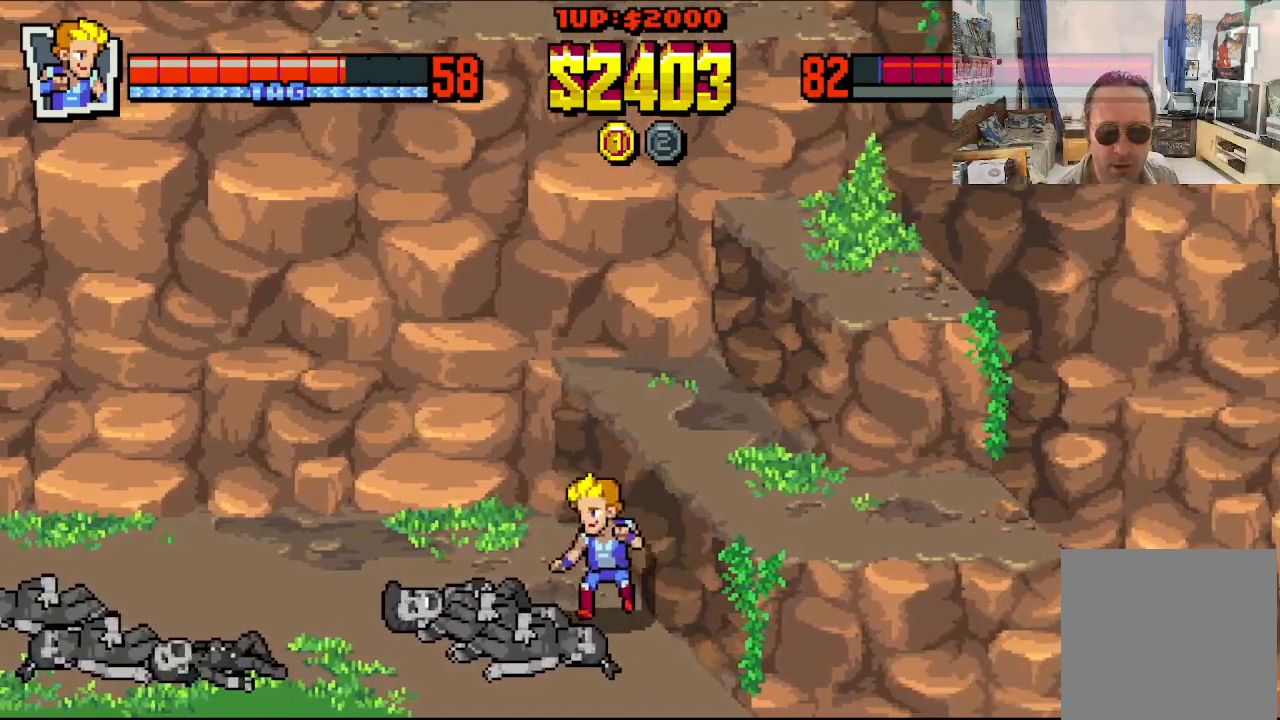
Gameplay with a controller (Xbox layout); each line is a JSON object with the inputs held at the frame after it. "events" lists button and stick changes between this image and that frame as [ms after this image, input, new state], when the widget could be followed in between. Not read: L1 L3 R1 R3 right_stick.
{"buttons": ["A", "DPAD_RIGHT"], "left_stick": "center", "events": [[117, "DPAD_LEFT", "up"], [133, "DPAD_RIGHT", "down"], [133, "DPAD_UP", "up"], [217, "A", "down"], [350, "A", "up"], [483, "A", "down"]]}
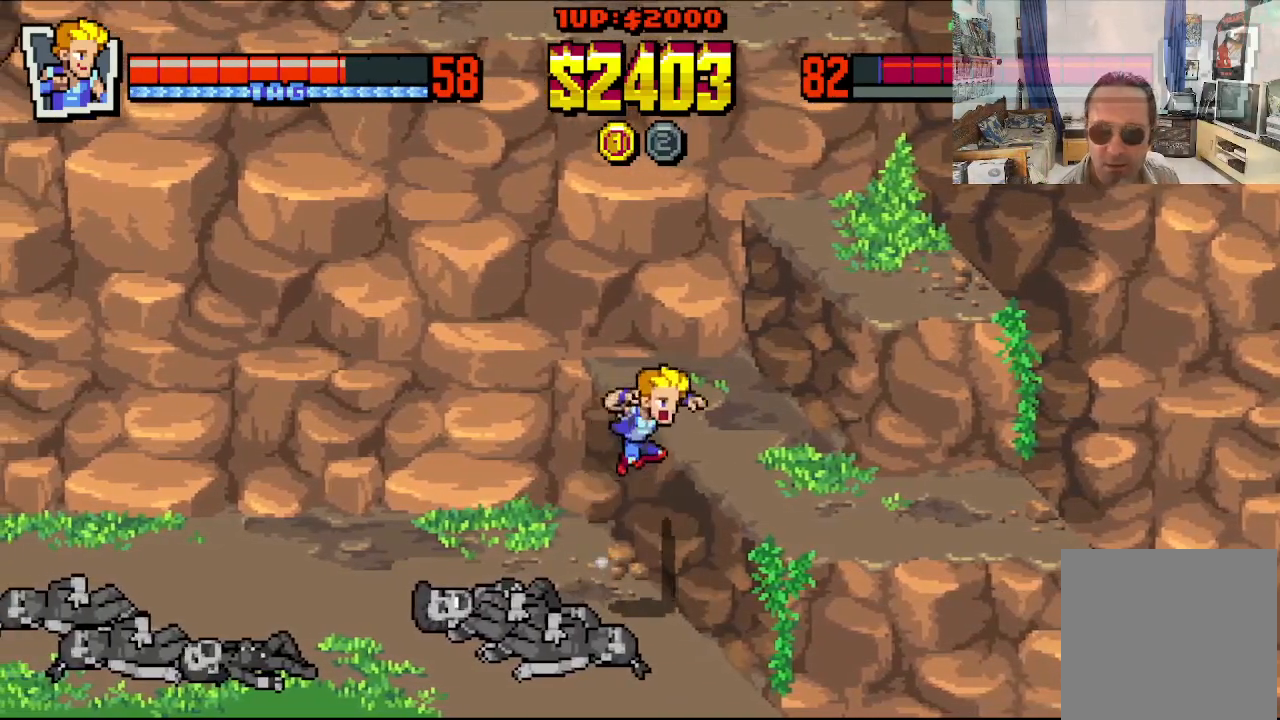
{"buttons": ["DPAD_RIGHT"], "left_stick": "center", "events": [[283, "A", "up"]]}
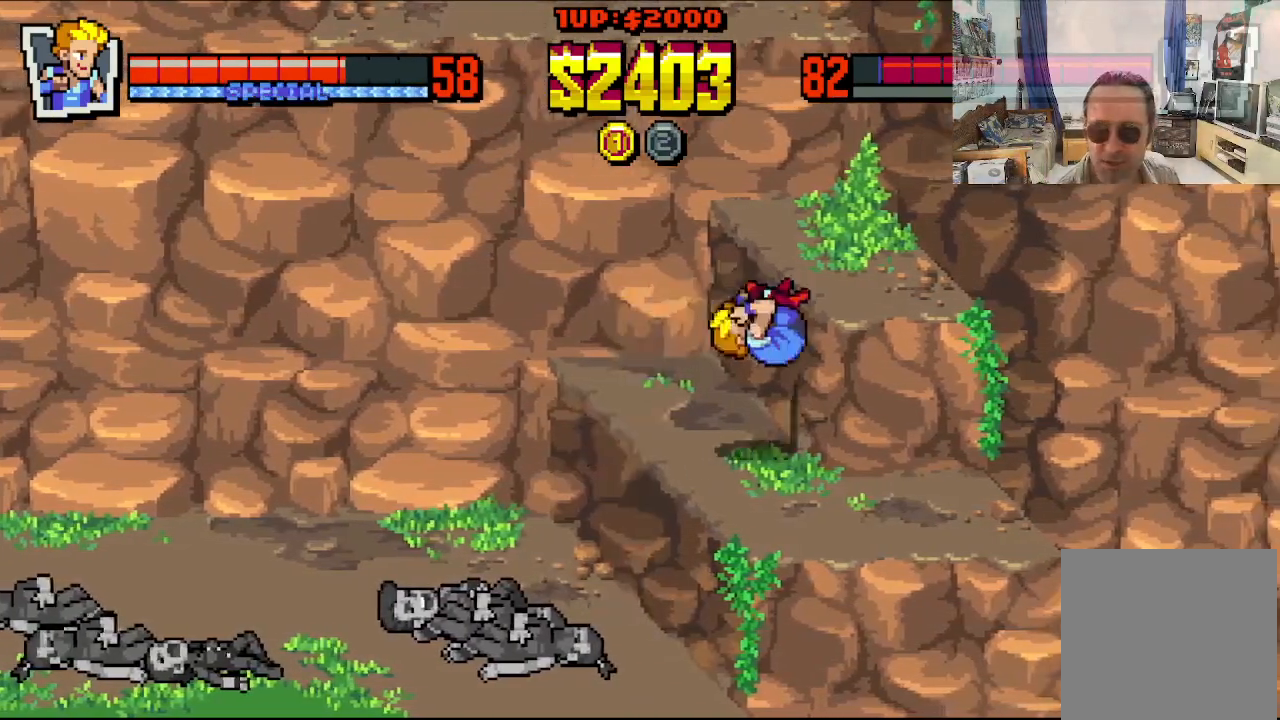
{"buttons": ["DPAD_DOWN"], "left_stick": "center", "events": [[117, "DPAD_RIGHT", "up"], [350, "DPAD_DOWN", "down"]]}
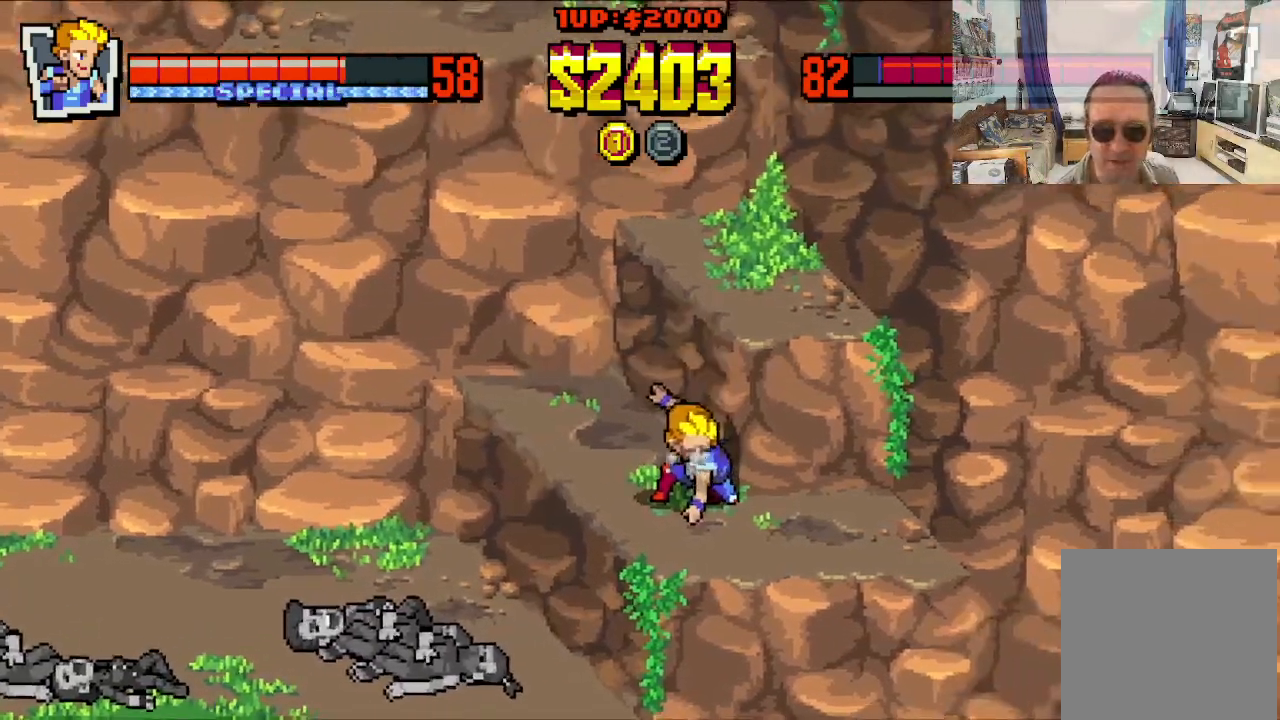
{"buttons": ["DPAD_UP", "DPAD_LEFT"], "left_stick": "center", "events": [[83, "DPAD_RIGHT", "down"], [133, "DPAD_DOWN", "up"], [150, "DPAD_UP", "down"], [183, "DPAD_RIGHT", "up"], [200, "DPAD_LEFT", "down"]]}
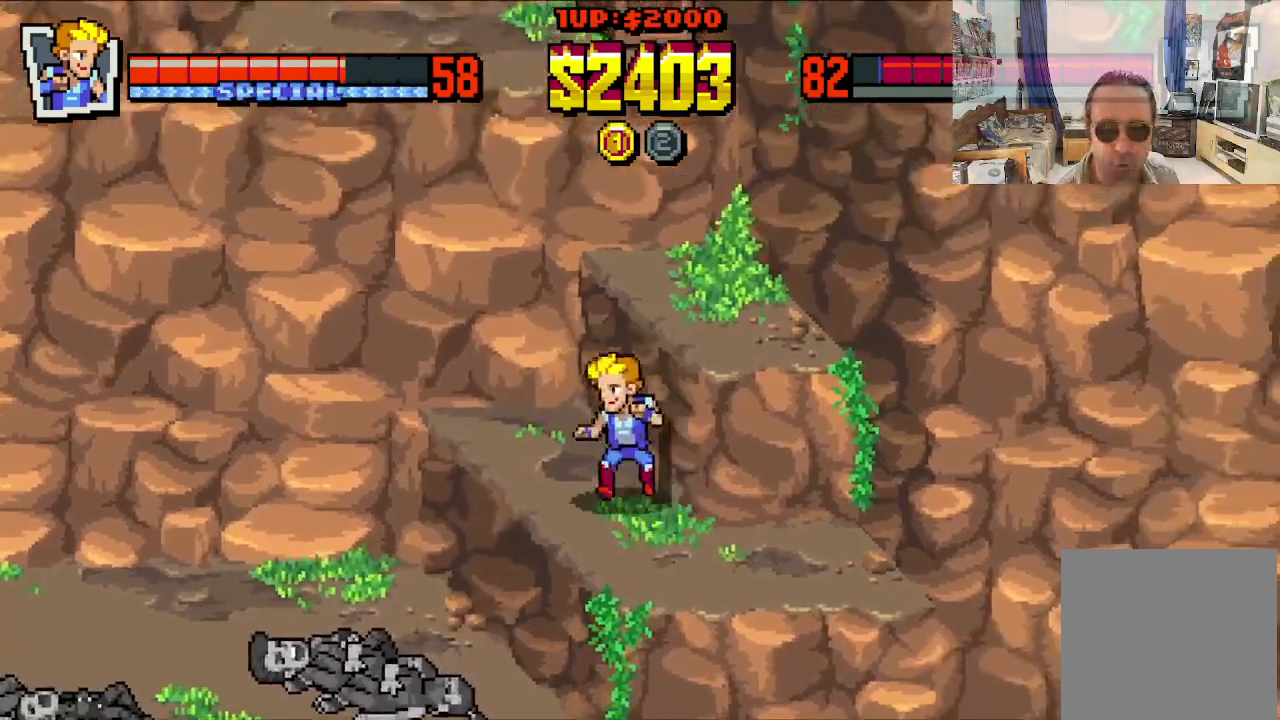
{"buttons": ["A", "DPAD_RIGHT"], "left_stick": "center", "events": [[333, "DPAD_LEFT", "up"], [333, "DPAD_UP", "up"], [350, "DPAD_RIGHT", "down"], [467, "A", "down"]]}
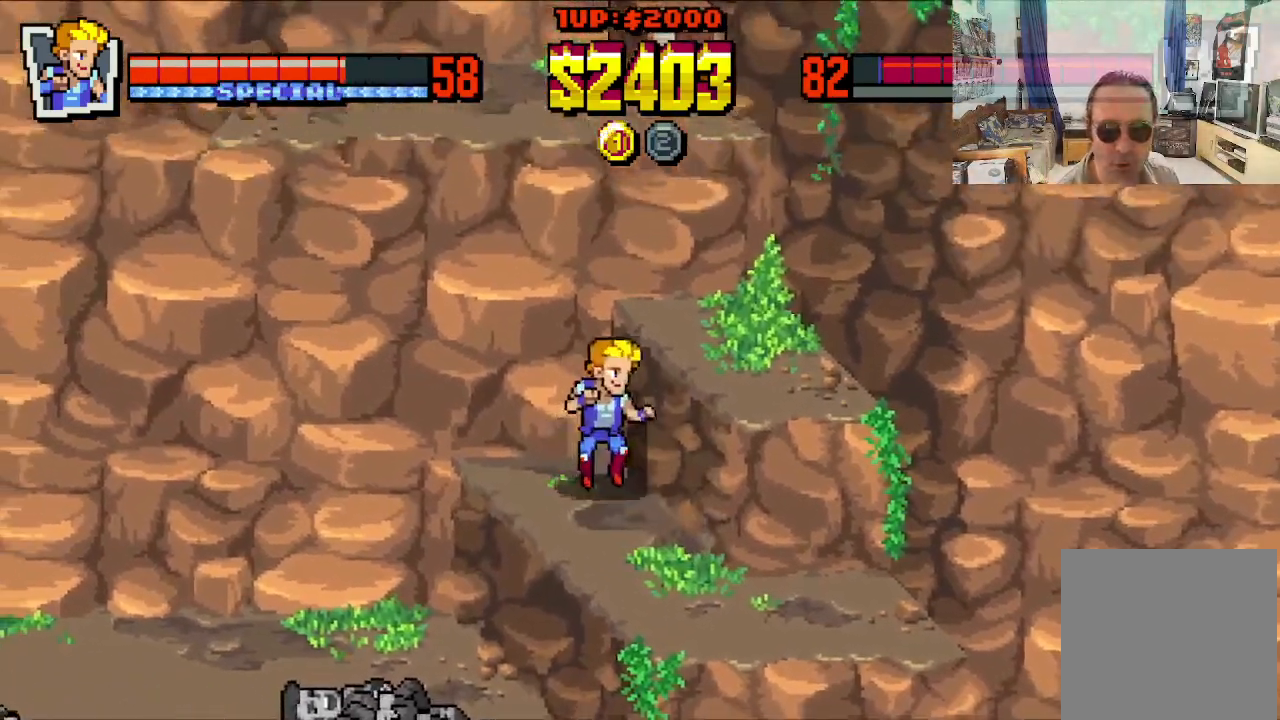
{"buttons": ["DPAD_RIGHT"], "left_stick": "center", "events": [[67, "A", "up"], [200, "A", "down"], [450, "A", "up"]]}
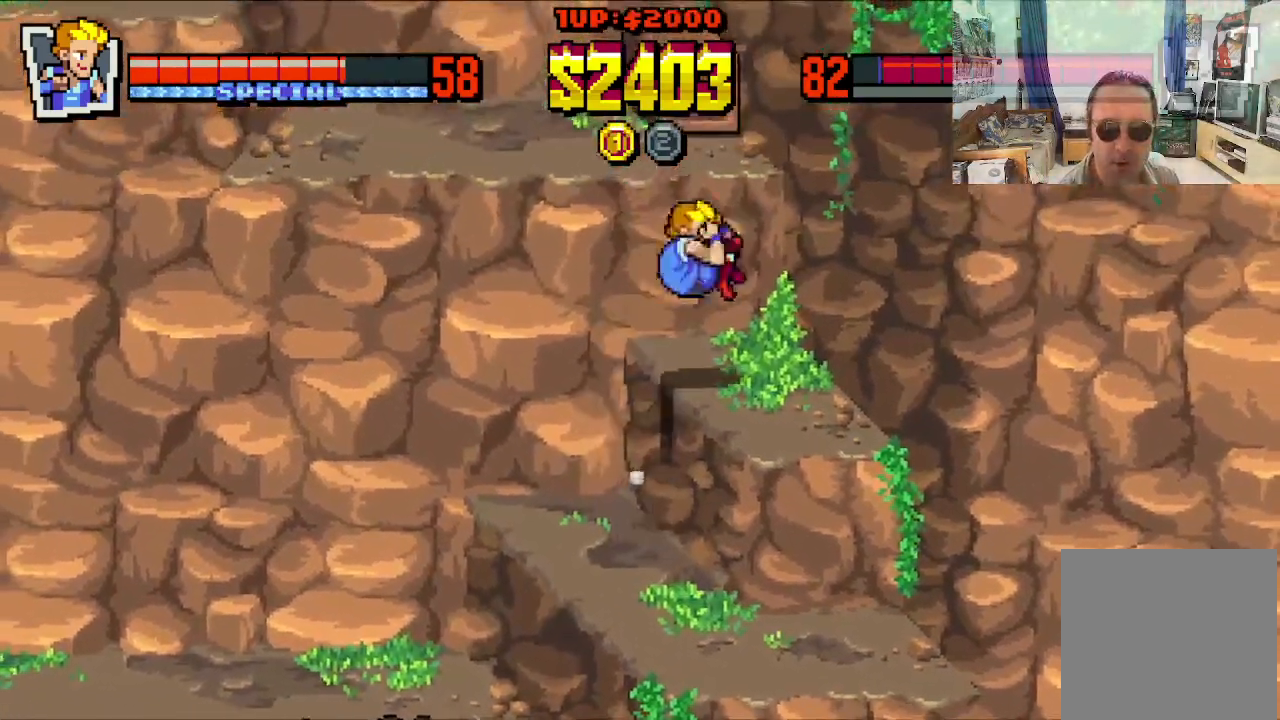
{"buttons": [], "left_stick": "center", "events": [[233, "DPAD_RIGHT", "up"]]}
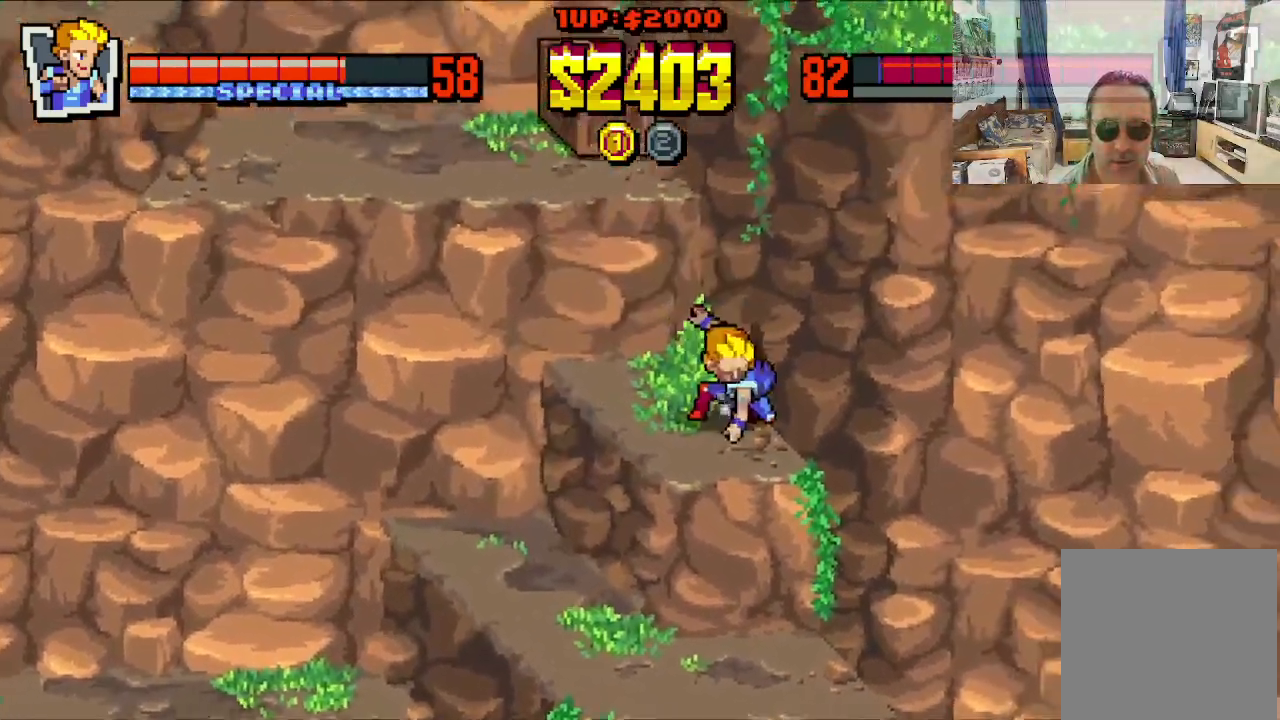
{"buttons": ["DPAD_UP", "DPAD_LEFT"], "left_stick": "center", "events": [[50, "DPAD_LEFT", "down"], [200, "DPAD_UP", "down"]]}
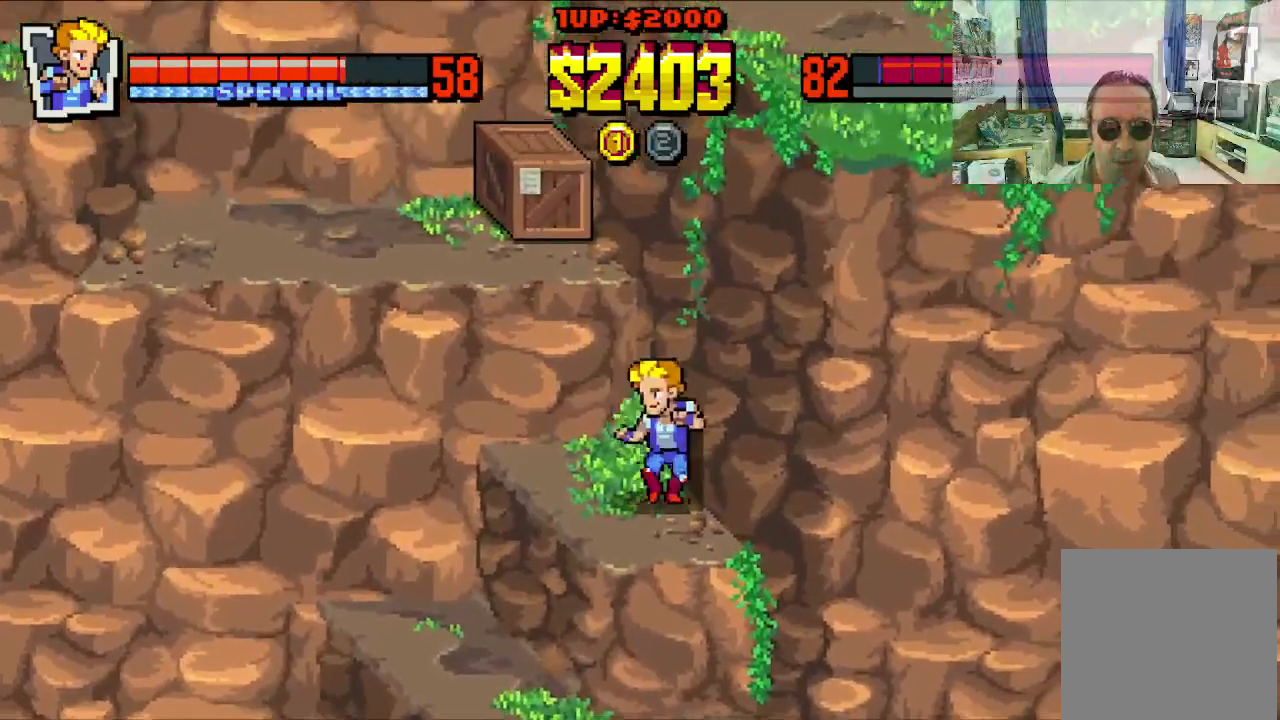
{"buttons": ["A", "DPAD_UP", "DPAD_LEFT"], "left_stick": "center", "events": [[350, "A", "down"]]}
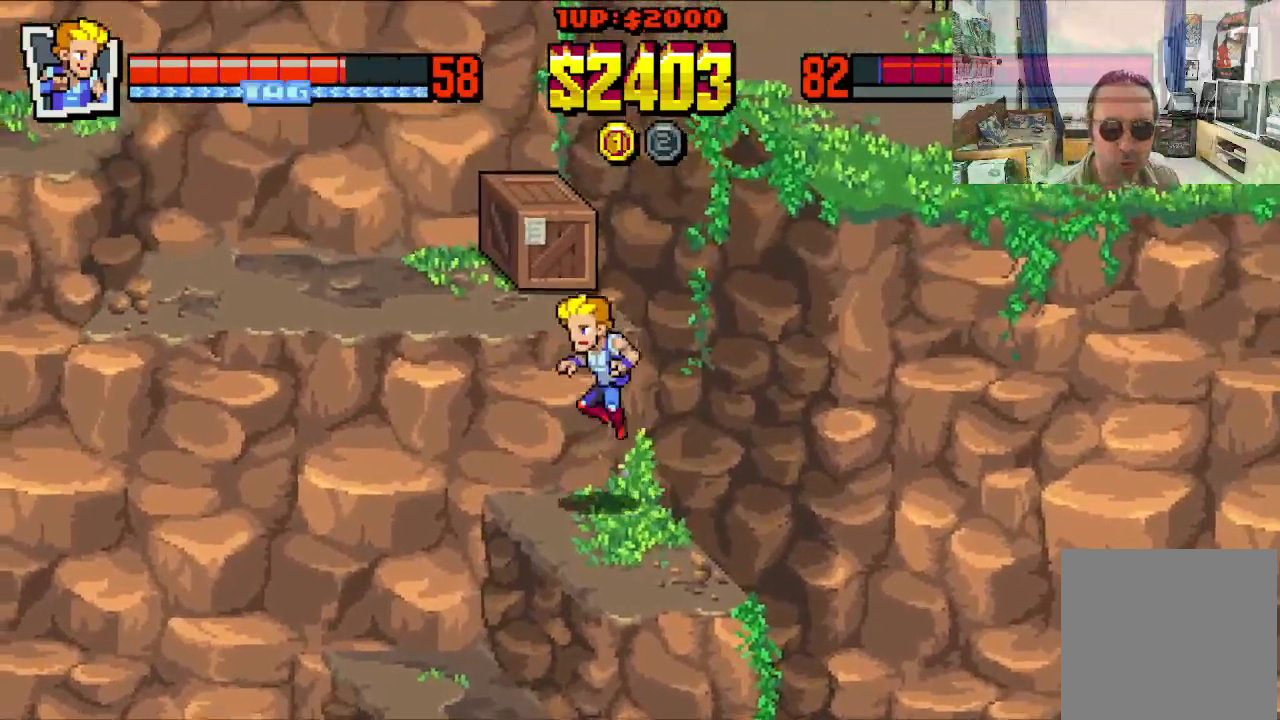
{"buttons": ["DPAD_UP"], "left_stick": "center", "events": [[33, "A", "up"], [200, "A", "down"], [367, "DPAD_LEFT", "up"], [433, "A", "up"]]}
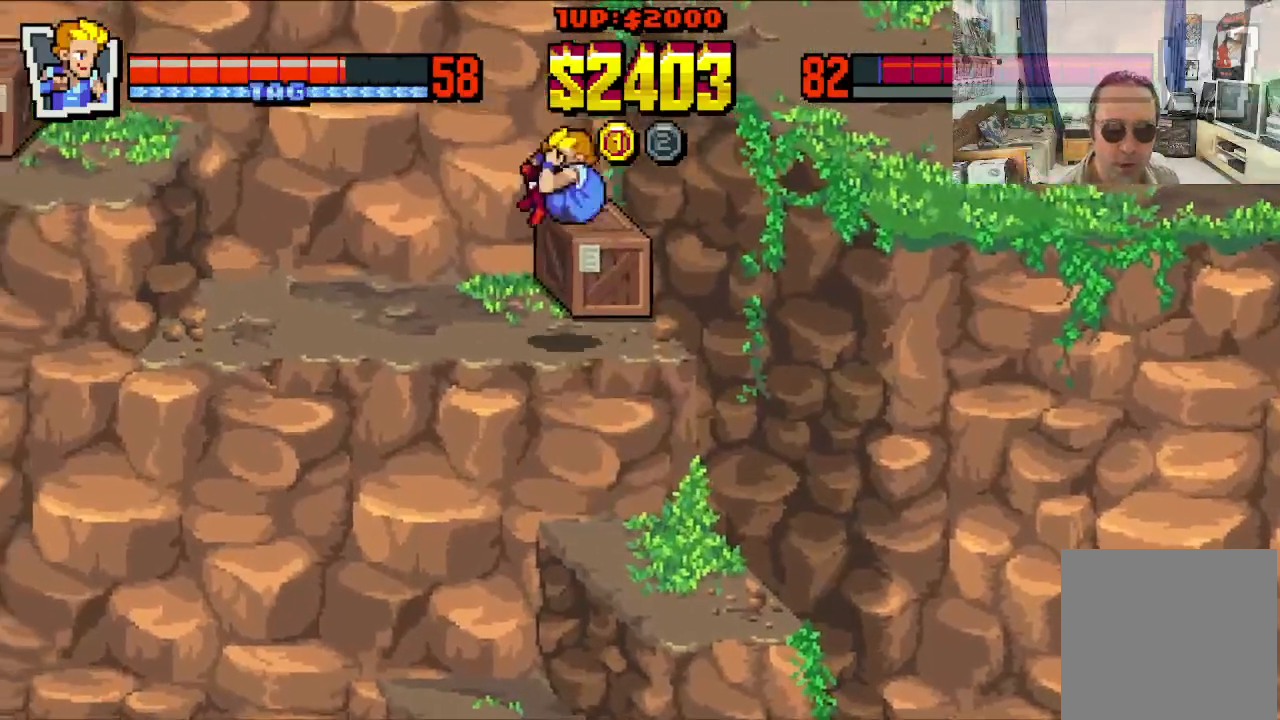
{"buttons": [], "left_stick": "center", "events": [[267, "DPAD_LEFT", "down"], [333, "DPAD_UP", "up"], [467, "DPAD_LEFT", "up"]]}
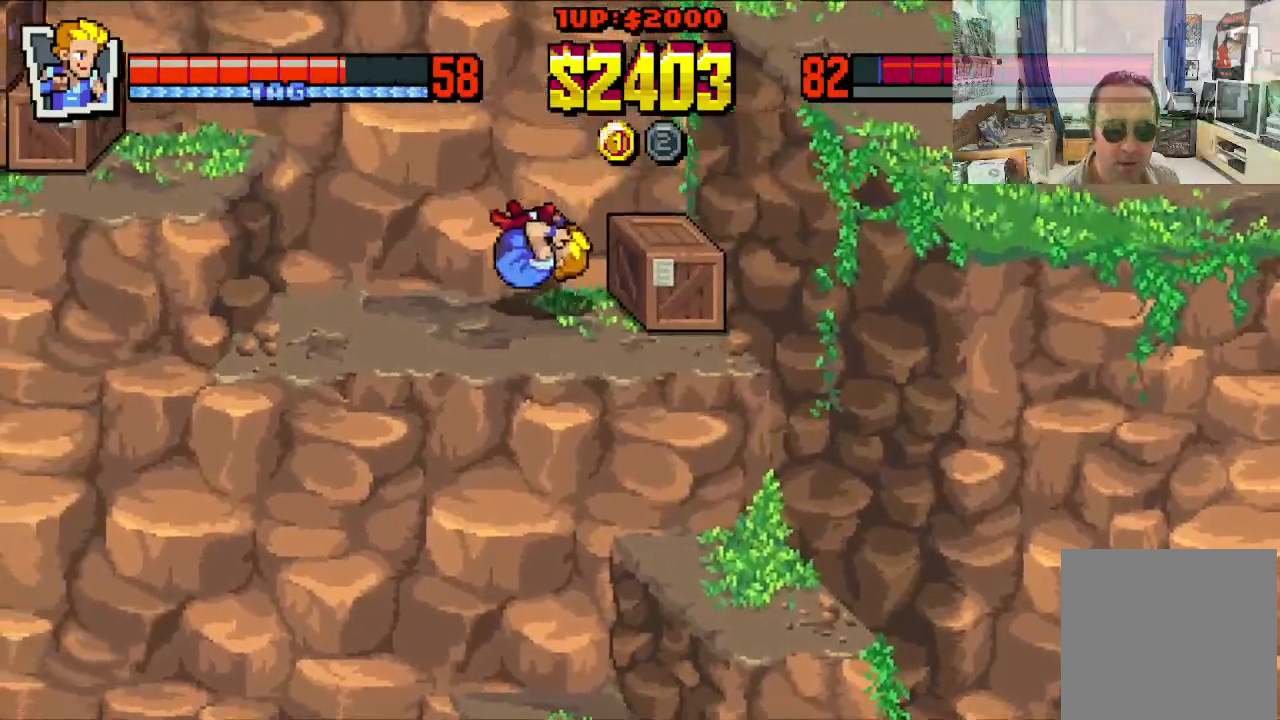
{"buttons": ["X"], "left_stick": "center", "events": [[133, "DPAD_DOWN", "down"], [150, "DPAD_RIGHT", "down"], [200, "DPAD_DOWN", "up"], [300, "X", "down"], [333, "DPAD_RIGHT", "up"], [400, "X", "up"], [450, "X", "down"]]}
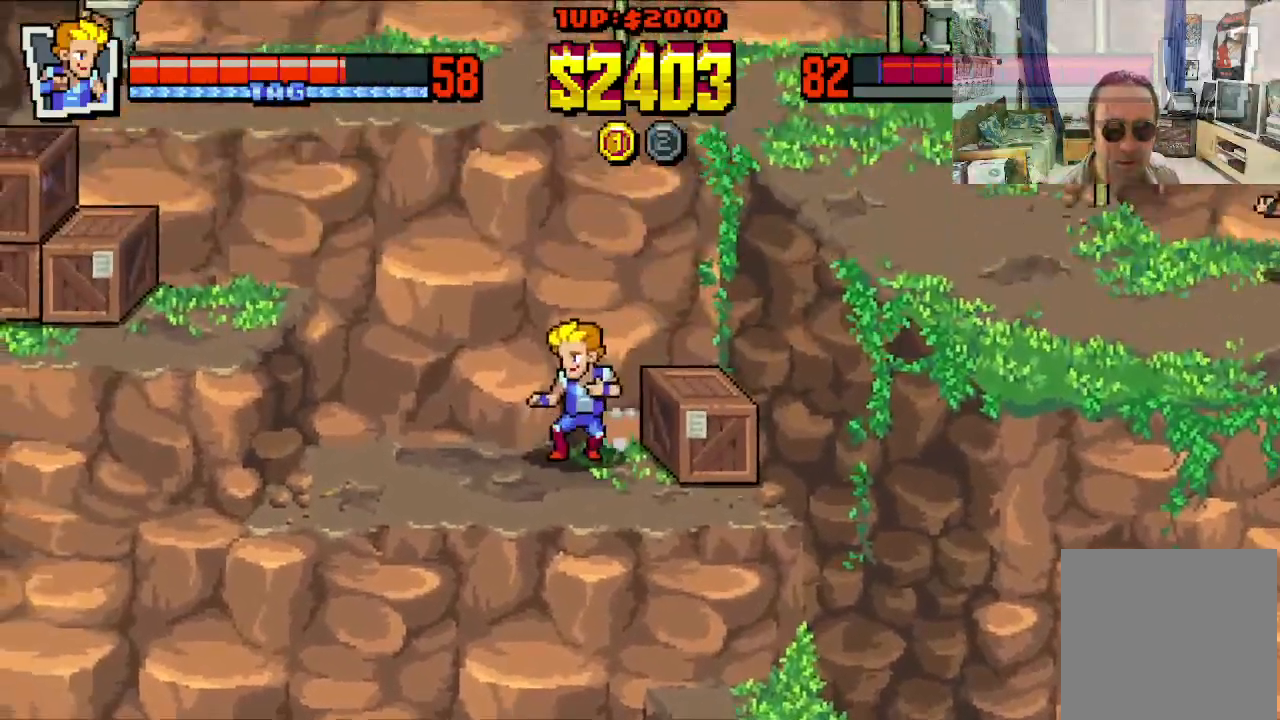
{"buttons": ["X", "DPAD_RIGHT"], "left_stick": "center", "events": [[33, "X", "up"], [83, "DPAD_RIGHT", "down"], [117, "X", "down"], [200, "X", "up"], [283, "X", "down"], [400, "X", "up"], [467, "X", "down"]]}
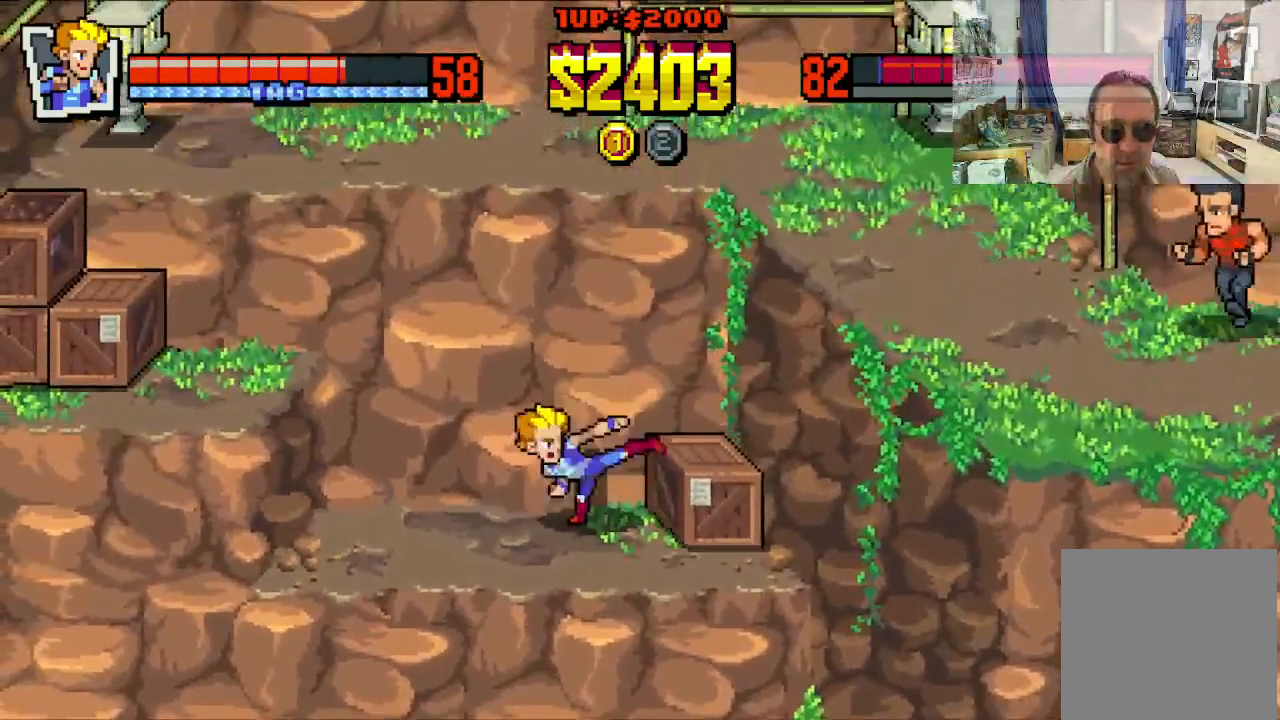
{"buttons": ["X"], "left_stick": "center", "events": [[83, "DPAD_RIGHT", "up"], [250, "X", "up"], [317, "X", "down"], [417, "X", "up"], [500, "X", "down"]]}
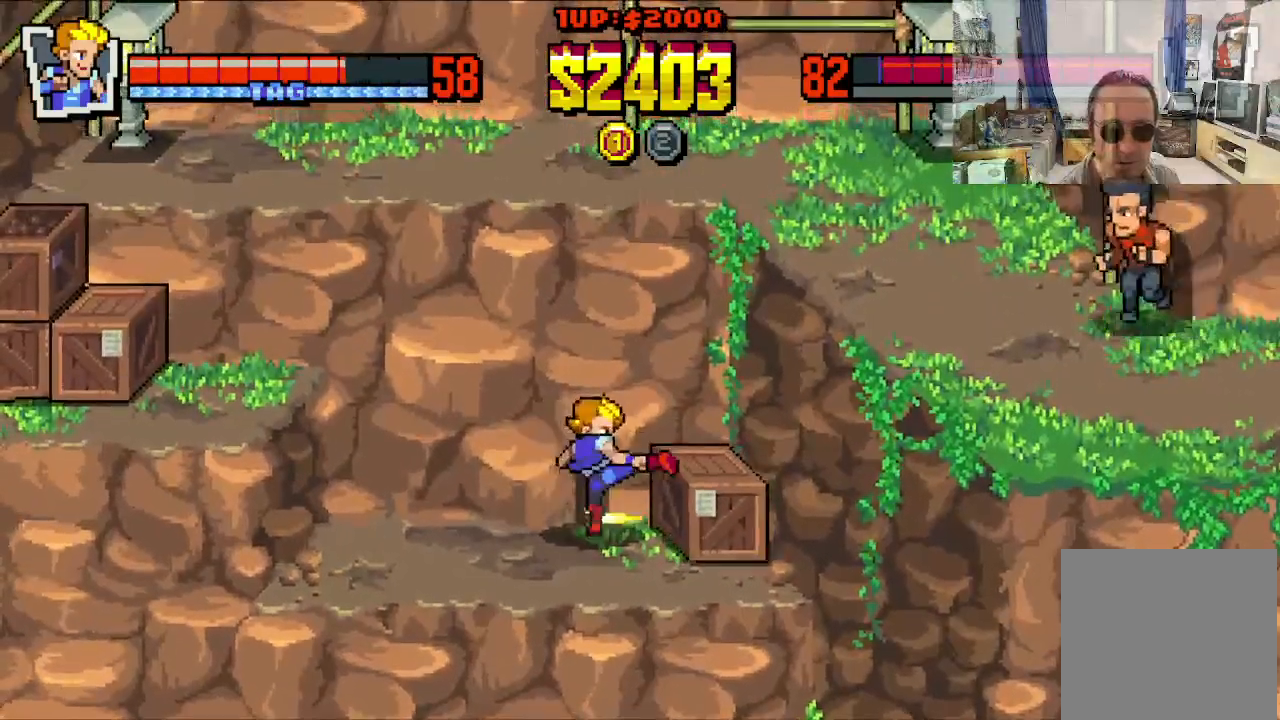
{"buttons": [], "left_stick": "center", "events": [[117, "X", "up"], [167, "X", "down"], [267, "X", "up"], [333, "X", "down"], [450, "X", "up"]]}
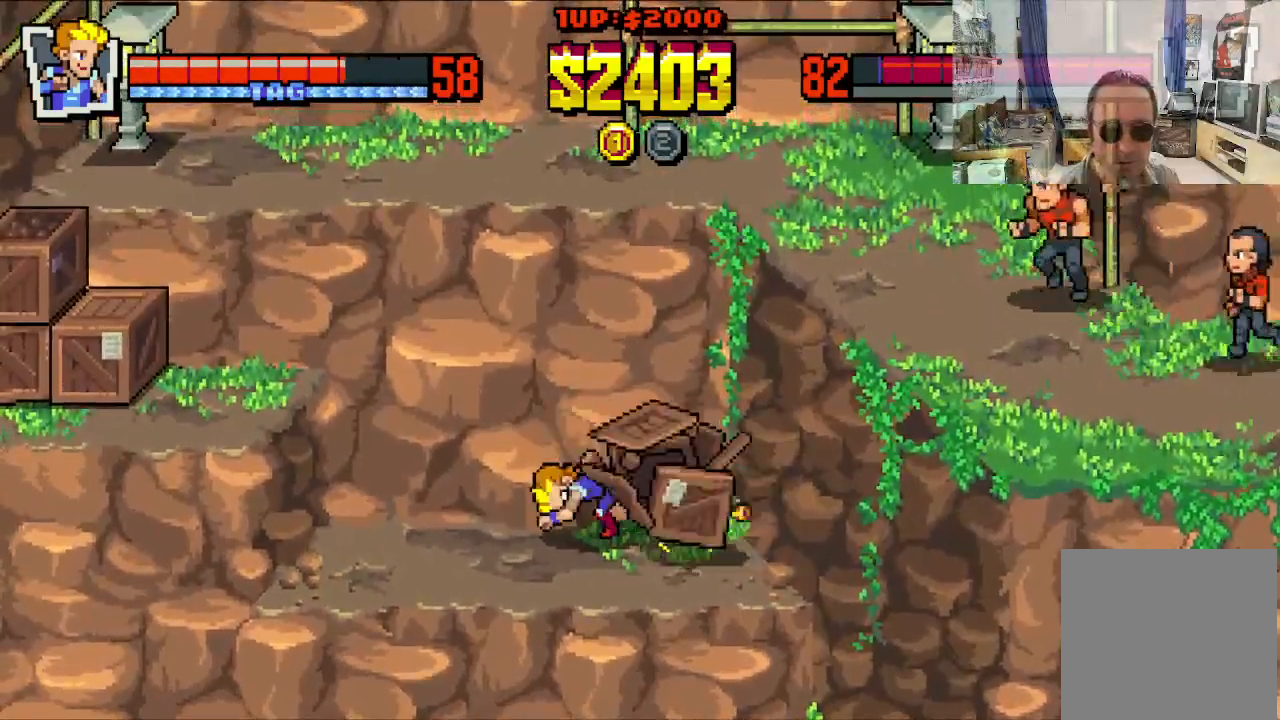
{"buttons": [], "left_stick": "center", "events": [[17, "X", "down"], [133, "X", "up"]]}
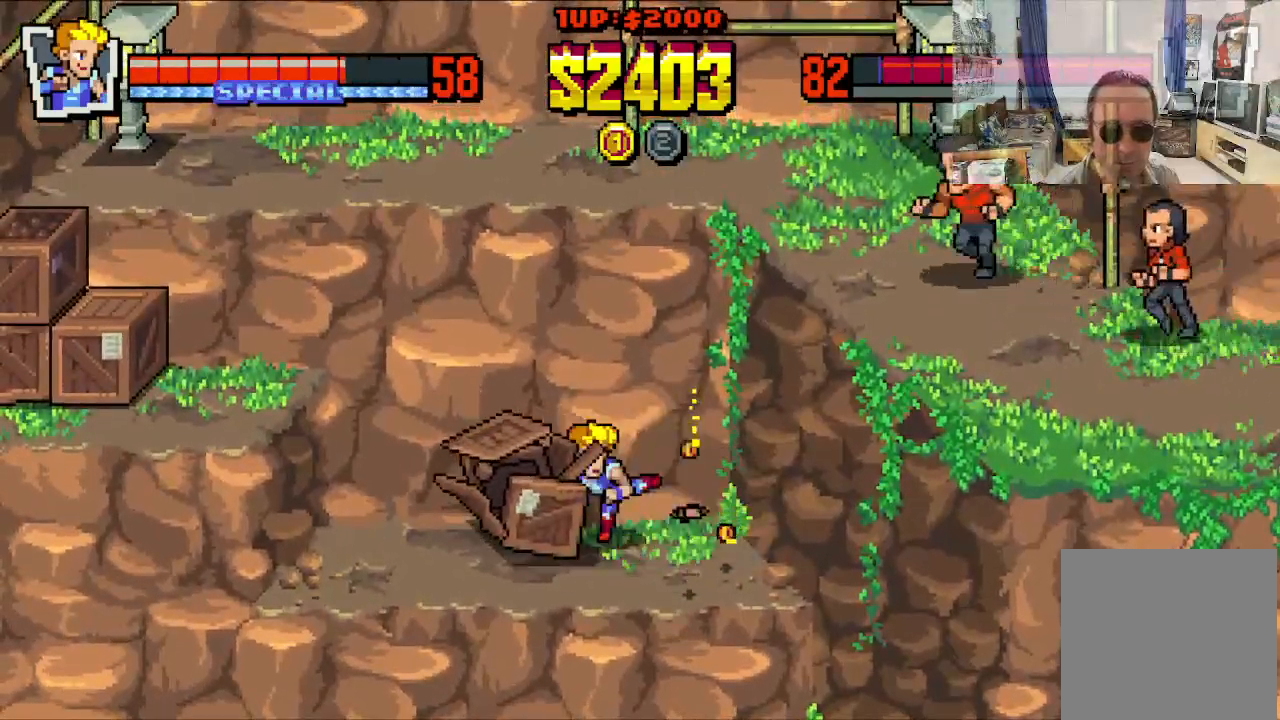
{"buttons": ["DPAD_RIGHT"], "left_stick": "center", "events": [[100, "DPAD_RIGHT", "down"], [167, "DPAD_DOWN", "down"], [300, "DPAD_DOWN", "up"]]}
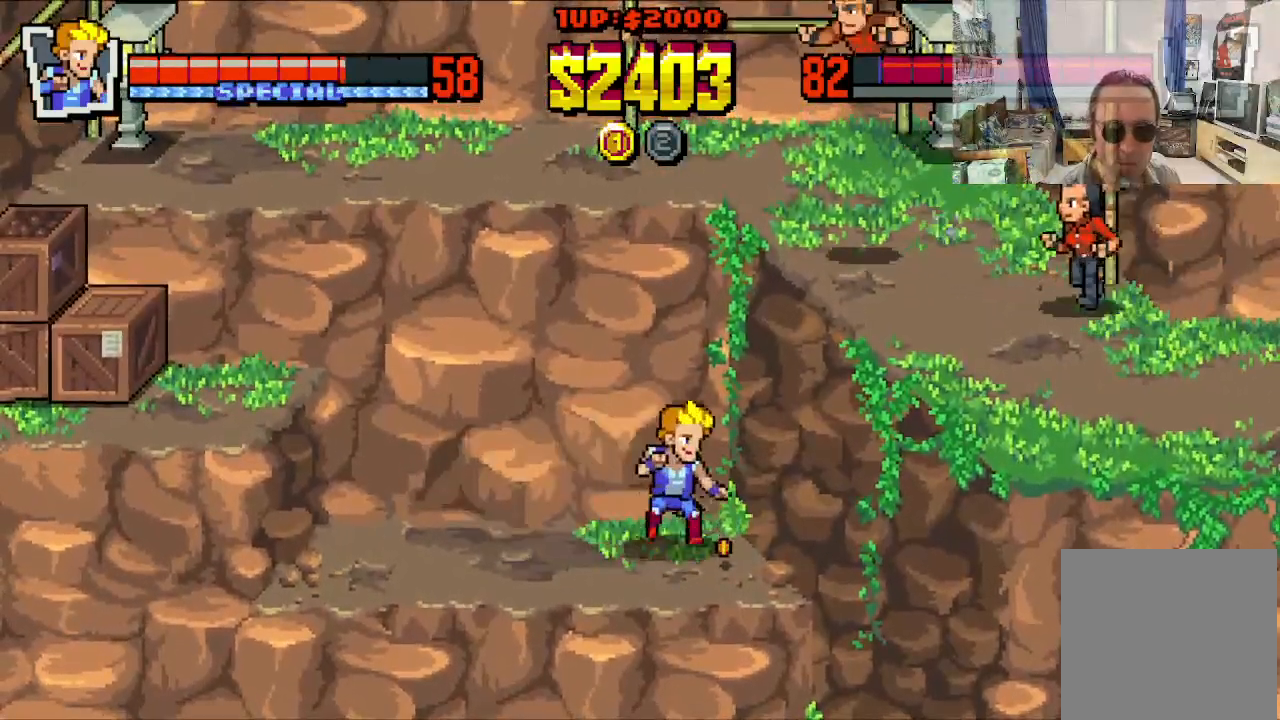
{"buttons": ["DPAD_LEFT"], "left_stick": "center", "events": [[150, "DPAD_DOWN", "down"], [167, "DPAD_LEFT", "down"], [167, "DPAD_RIGHT", "up"], [217, "DPAD_DOWN", "up"]]}
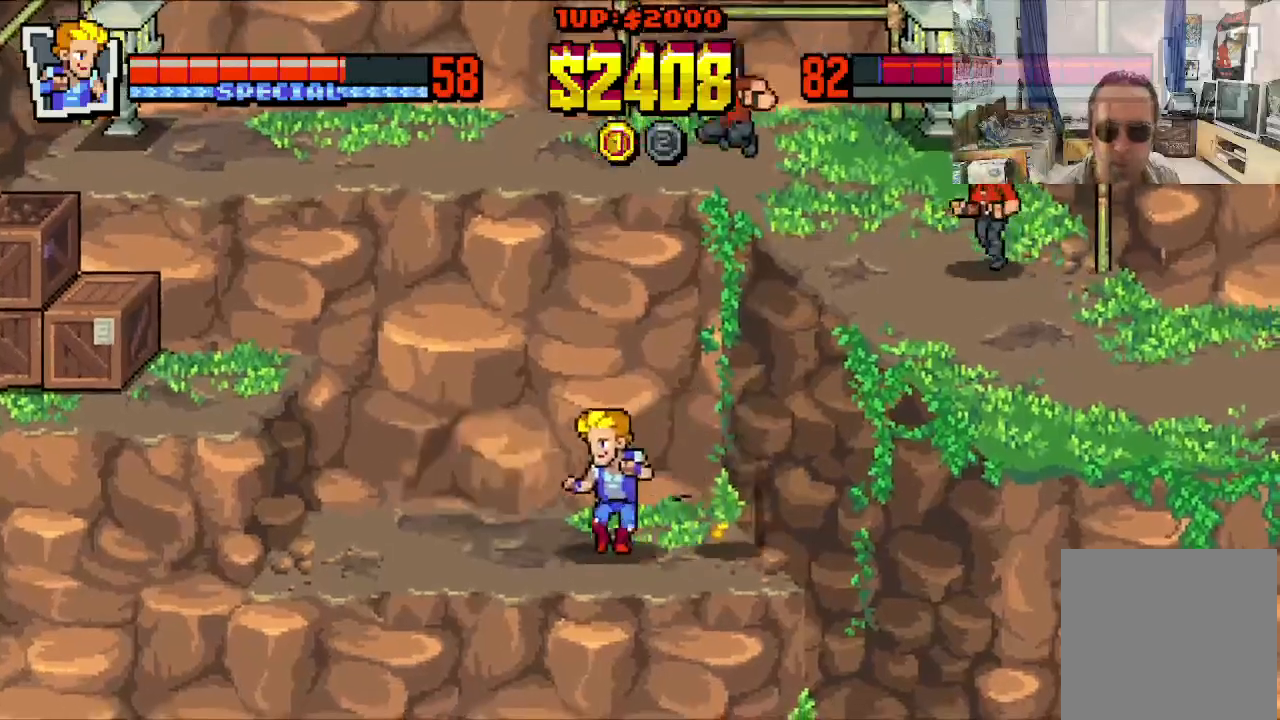
{"buttons": ["DPAD_UP", "DPAD_LEFT"], "left_stick": "center", "events": [[133, "DPAD_DOWN", "down"], [183, "DPAD_LEFT", "up"], [217, "DPAD_RIGHT", "down"], [250, "DPAD_DOWN", "up"], [283, "DPAD_UP", "down"], [383, "DPAD_RIGHT", "up"], [400, "DPAD_LEFT", "down"]]}
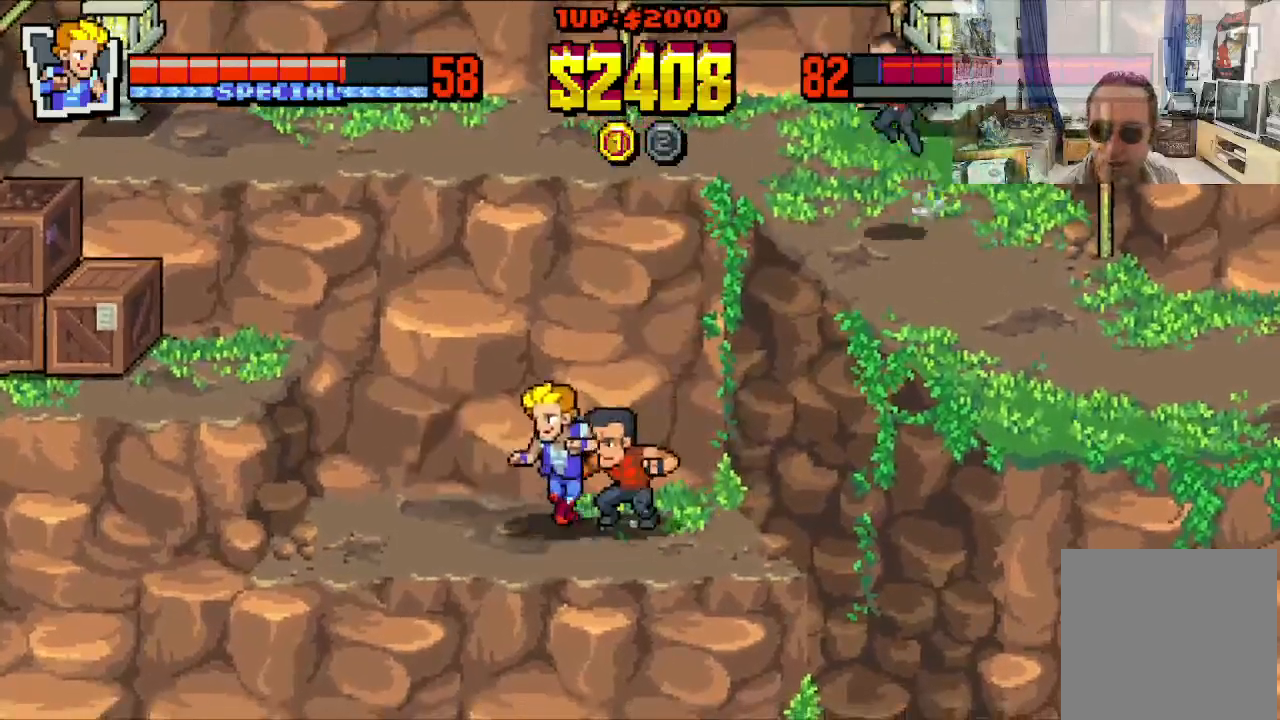
{"buttons": ["X", "DPAD_RIGHT"], "left_stick": "center"}
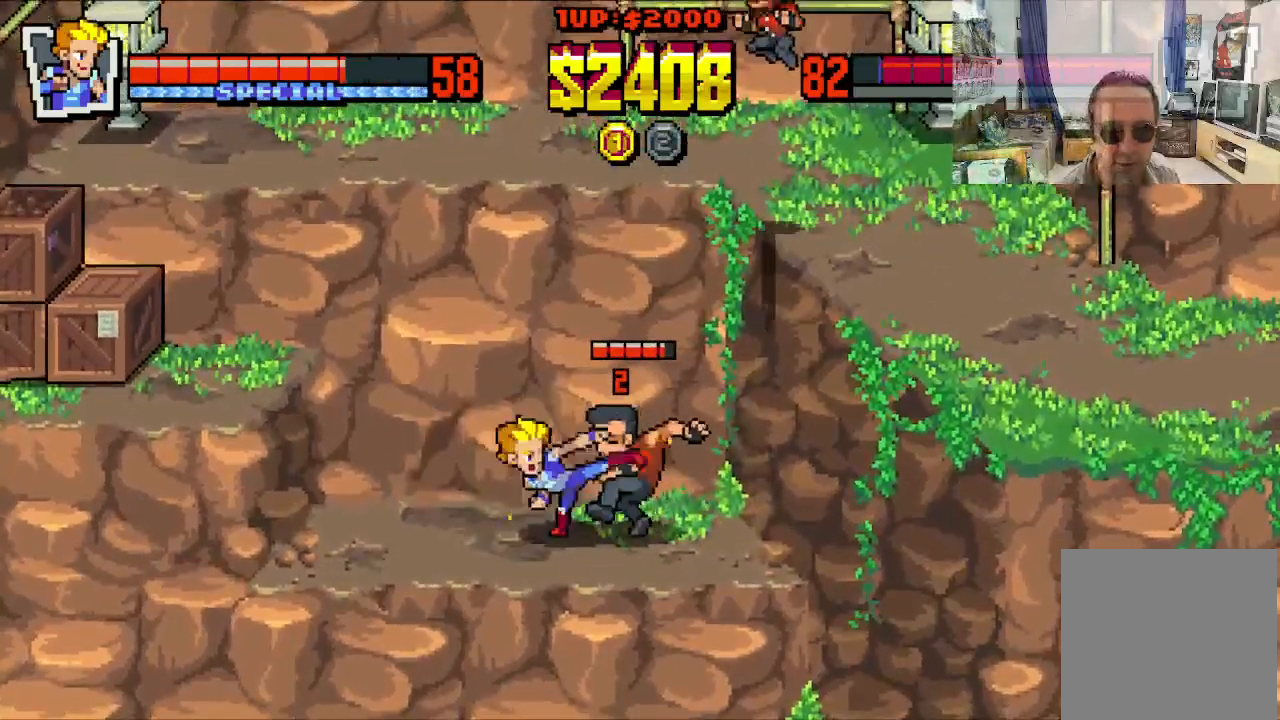
{"buttons": ["X"], "left_stick": "center", "events": [[50, "DPAD_RIGHT", "up"], [50, "X", "up"], [117, "X", "down"], [200, "X", "up"], [283, "X", "down"], [367, "X", "up"], [450, "X", "down"]]}
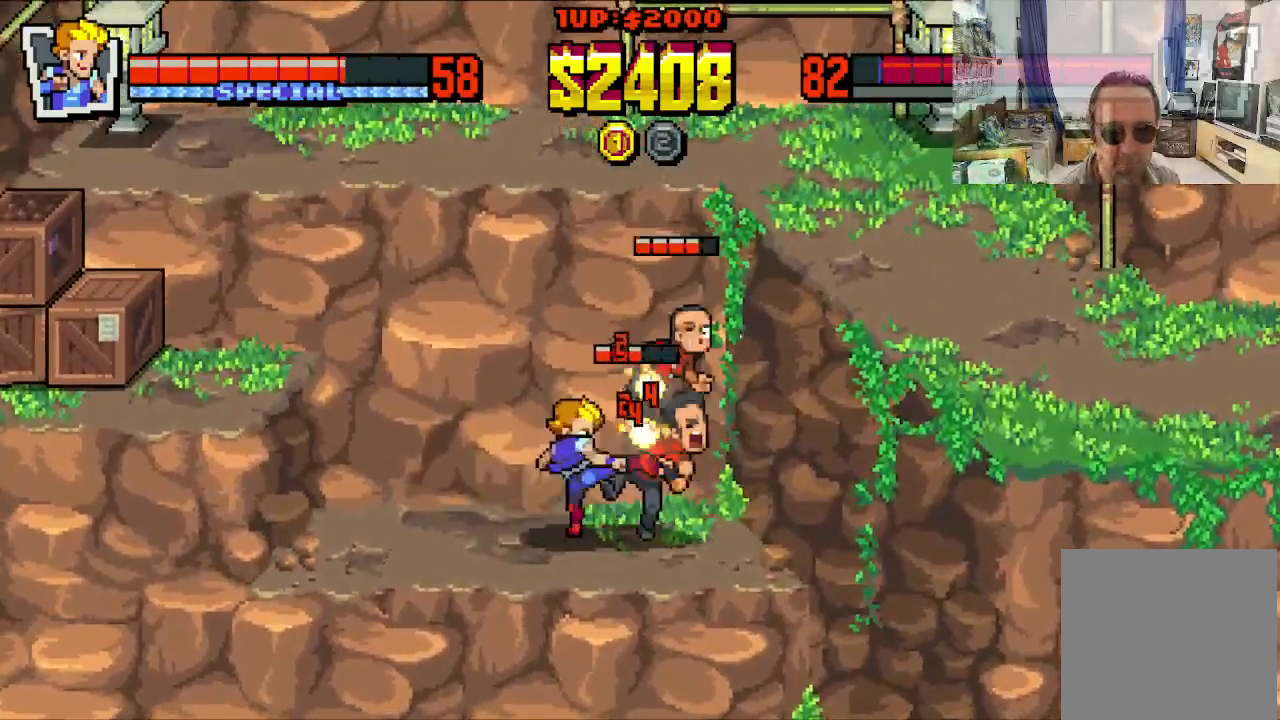
{"buttons": ["X"], "left_stick": "center", "events": [[33, "X", "up"], [100, "X", "down"], [200, "X", "up"], [250, "X", "down"], [333, "X", "up"], [417, "X", "down"]]}
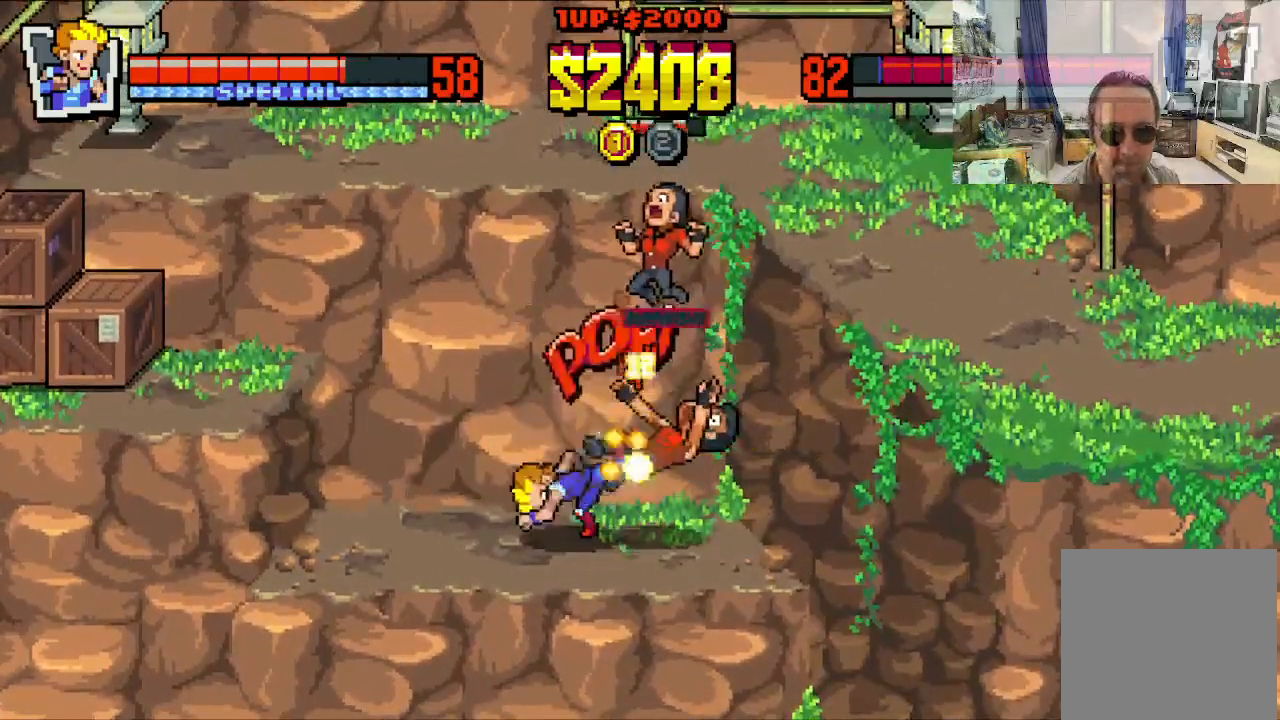
{"buttons": ["X"], "left_stick": "center", "events": [[167, "X", "up"], [233, "X", "down"]]}
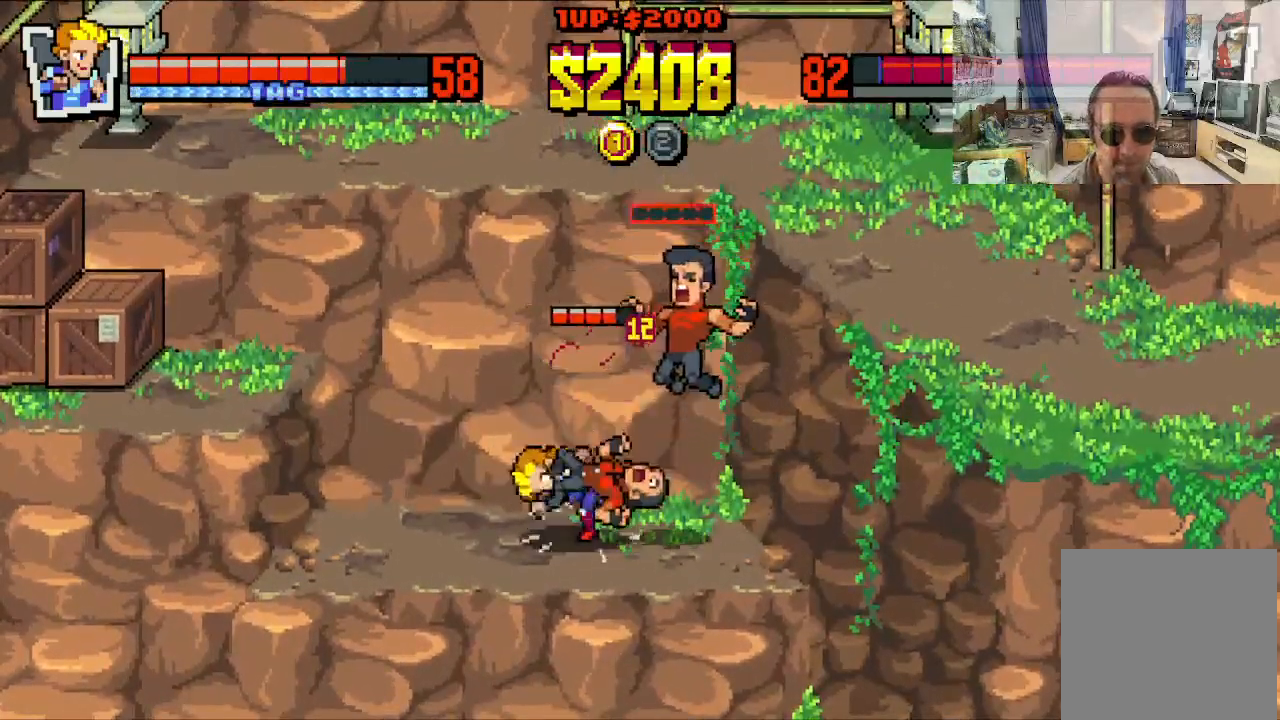
{"buttons": ["DPAD_RIGHT"], "left_stick": "center", "events": [[50, "X", "up"], [450, "DPAD_RIGHT", "down"]]}
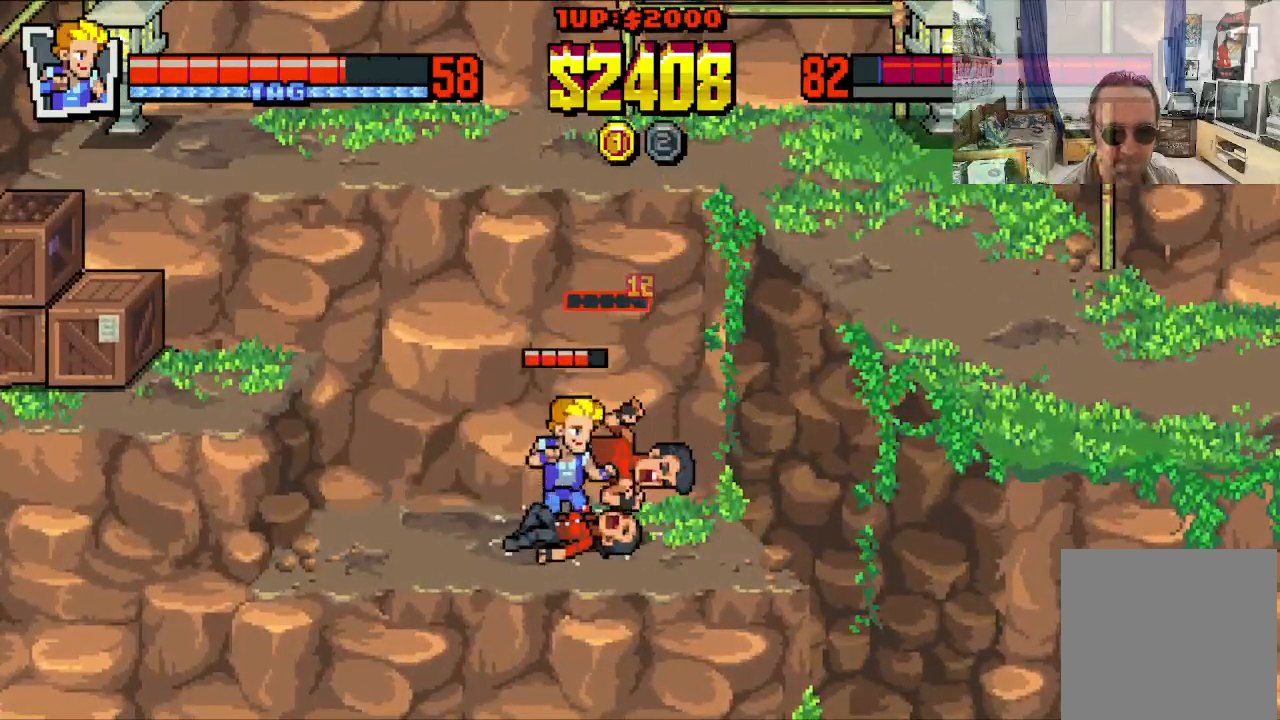
{"buttons": ["DPAD_LEFT"], "left_stick": "center", "events": [[383, "DPAD_DOWN", "down"], [400, "DPAD_DOWN", "up"], [400, "DPAD_LEFT", "down"], [400, "DPAD_RIGHT", "up"]]}
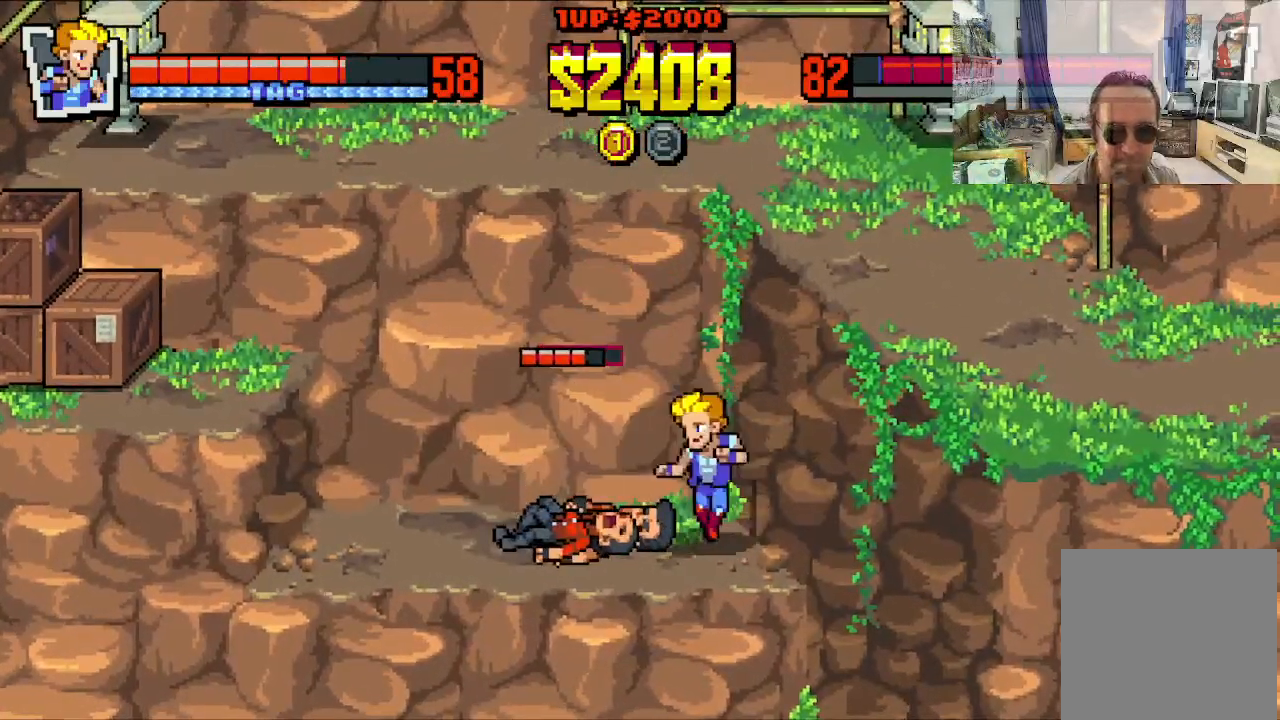
{"buttons": [], "left_stick": "center", "events": [[133, "DPAD_LEFT", "up"]]}
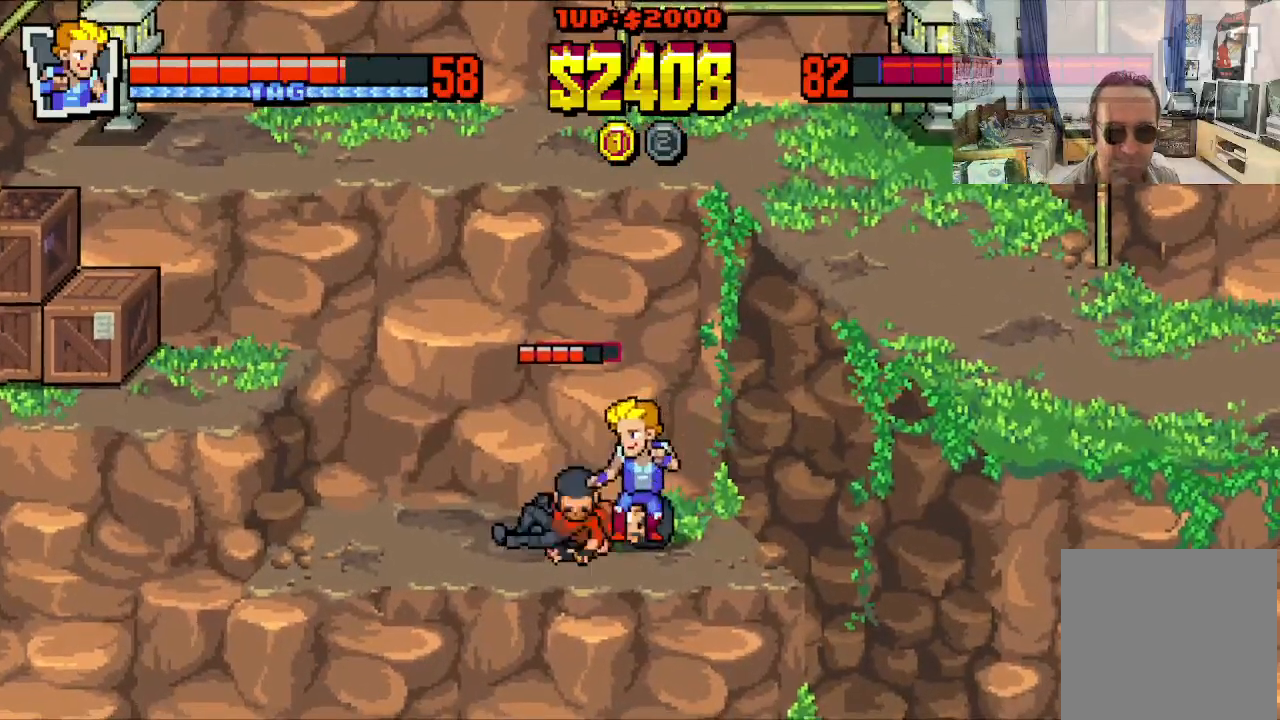
{"buttons": ["X"], "left_stick": "center", "events": [[467, "X", "down"]]}
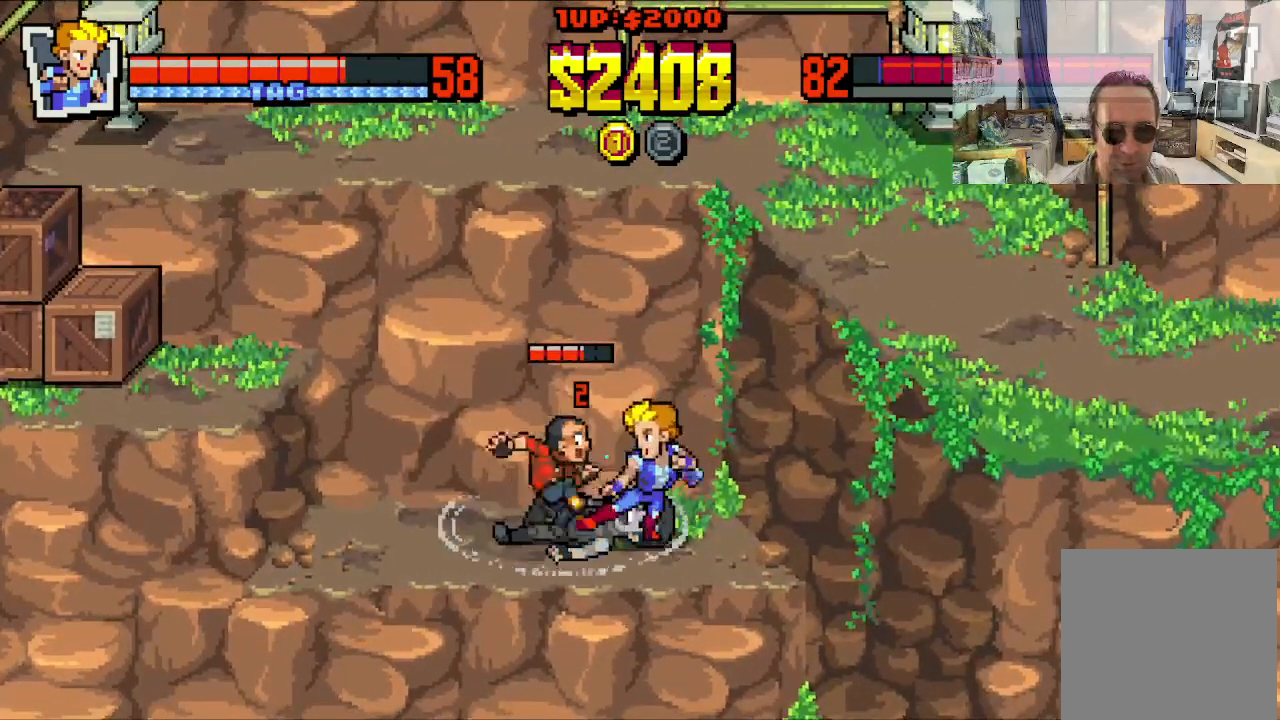
{"buttons": ["X"], "left_stick": "center", "events": [[50, "X", "up"], [117, "X", "down"], [217, "X", "up"], [283, "X", "down"], [383, "X", "up"], [450, "X", "down"]]}
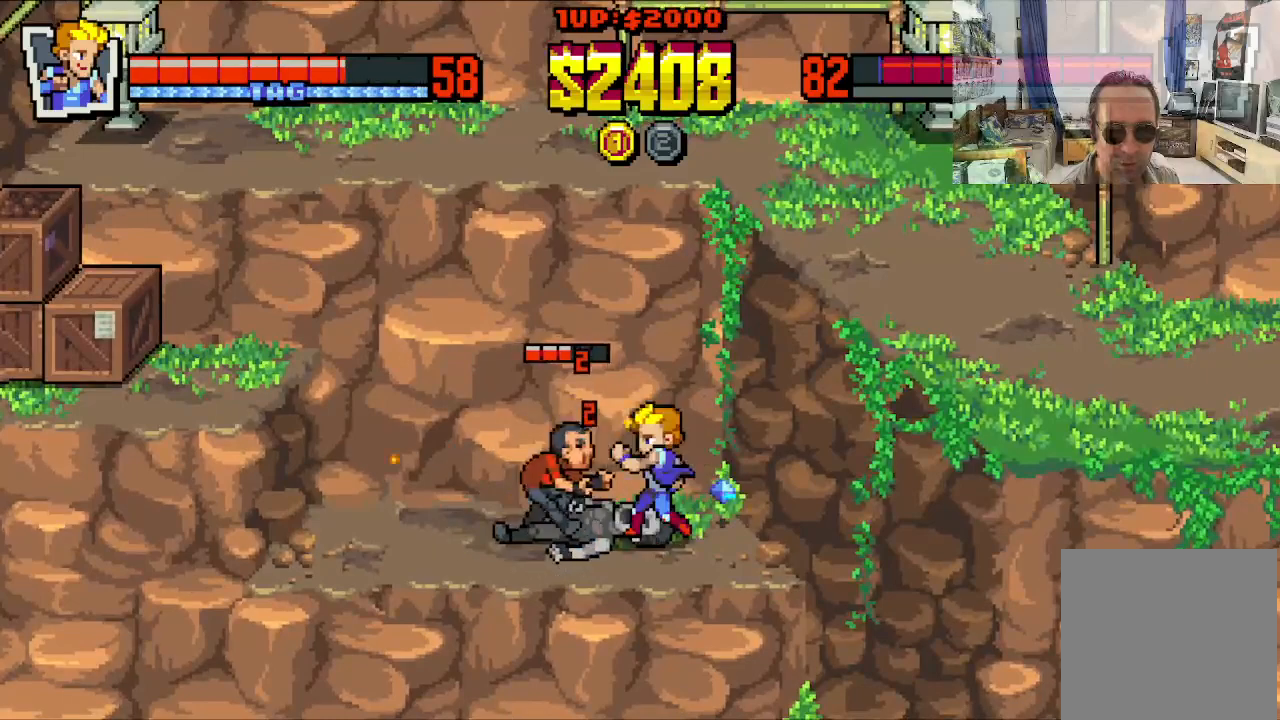
{"buttons": ["X"], "left_stick": "center", "events": [[50, "X", "up"], [100, "X", "down"], [217, "X", "up"], [283, "X", "down"], [383, "X", "up"], [450, "X", "down"]]}
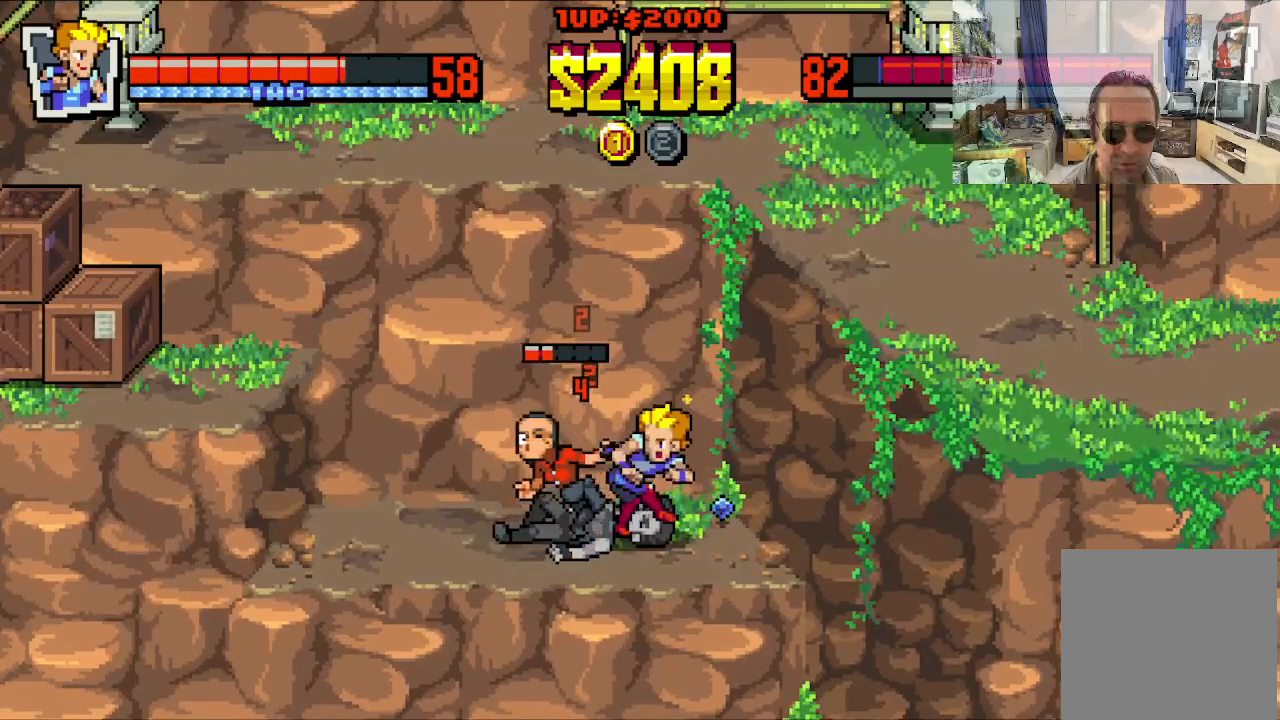
{"buttons": ["X"], "left_stick": "center", "events": [[83, "X", "up"], [133, "X", "down"], [233, "X", "up"], [283, "X", "down"], [383, "X", "up"], [483, "X", "down"]]}